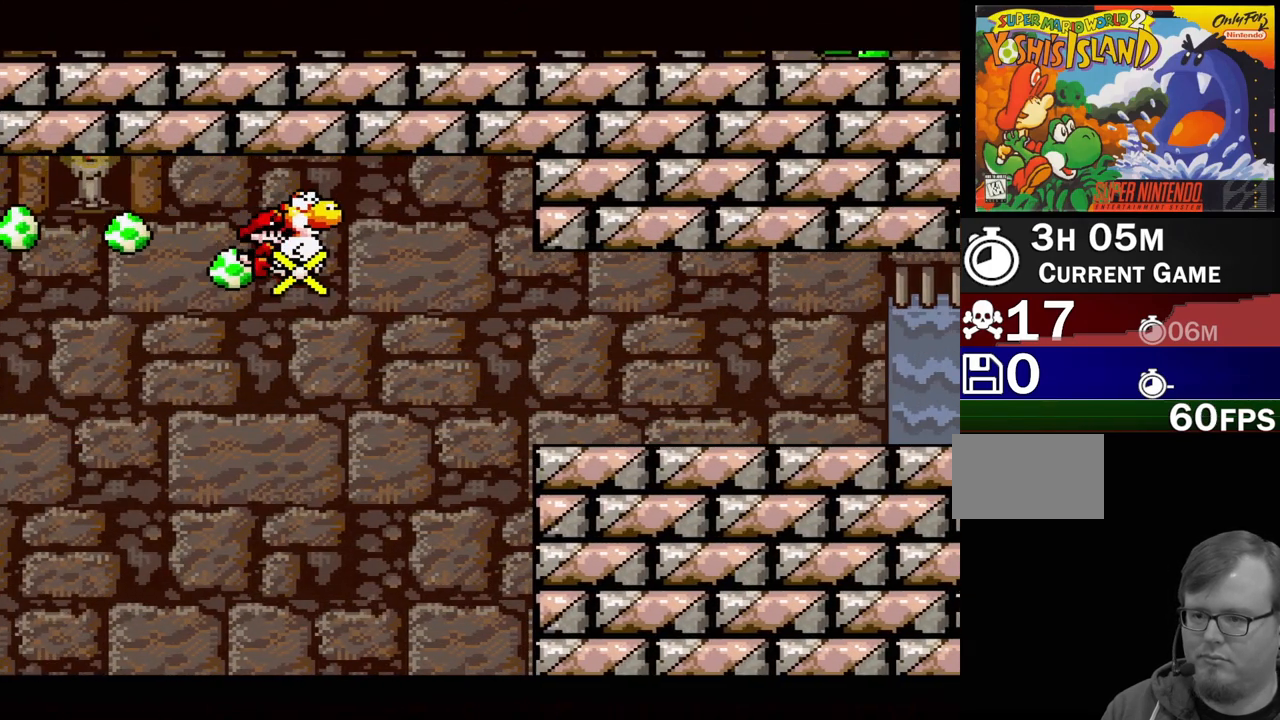
Gameplay with a controller (Nintendo layout); each line is a JSON object with the inputs held at the frame after it. "events" lists button and stick changes between this image and that frame as [ms after this image, input, new state], when the widget could be followed in between. Not read: L3 R3.
{"buttons": ["DPAD_RIGHT"], "events": [[417, "B", "up"]]}
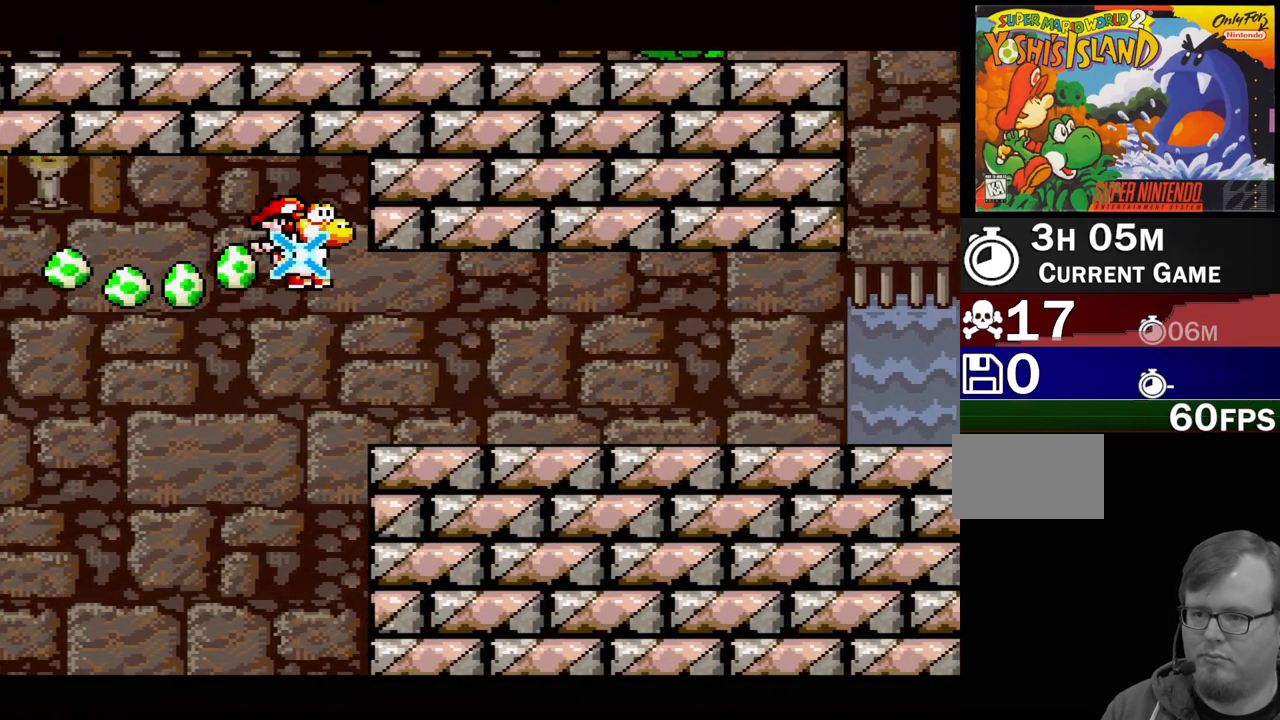
{"buttons": ["DPAD_RIGHT"], "events": [[150, "B", "down"], [367, "B", "up"]]}
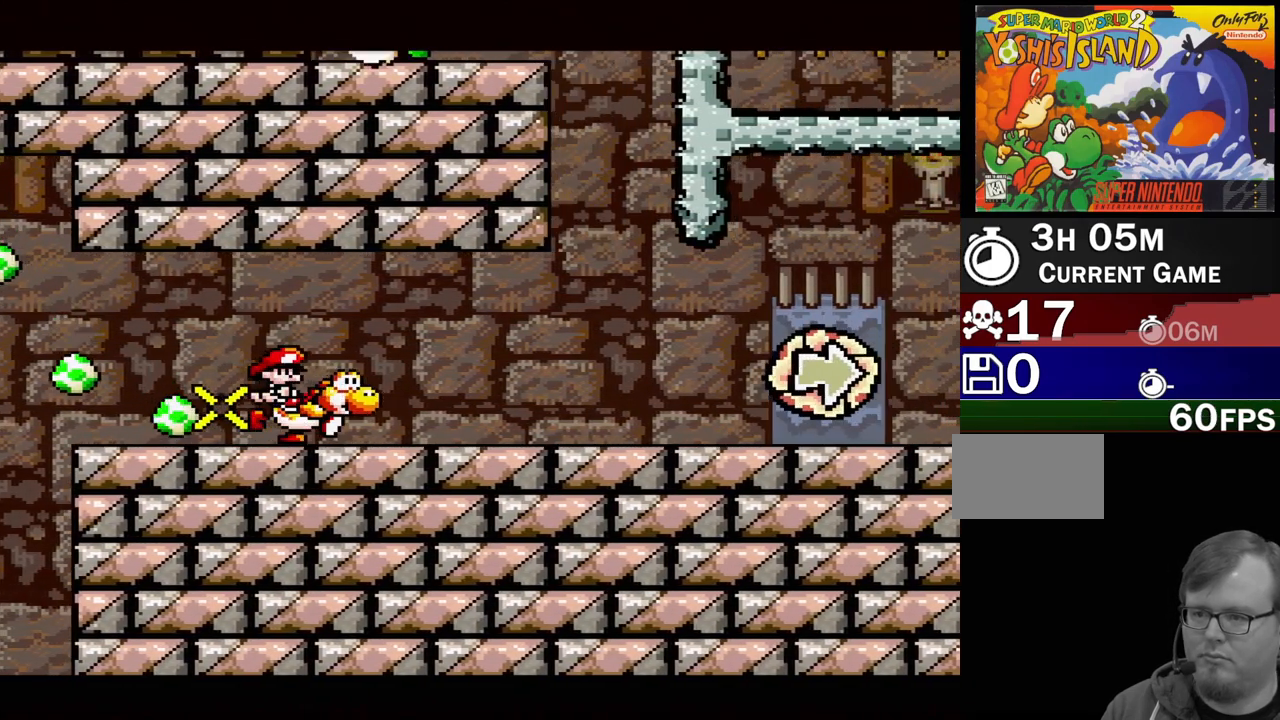
{"buttons": ["DPAD_RIGHT"], "events": [[250, "Y", "down"], [417, "Y", "up"]]}
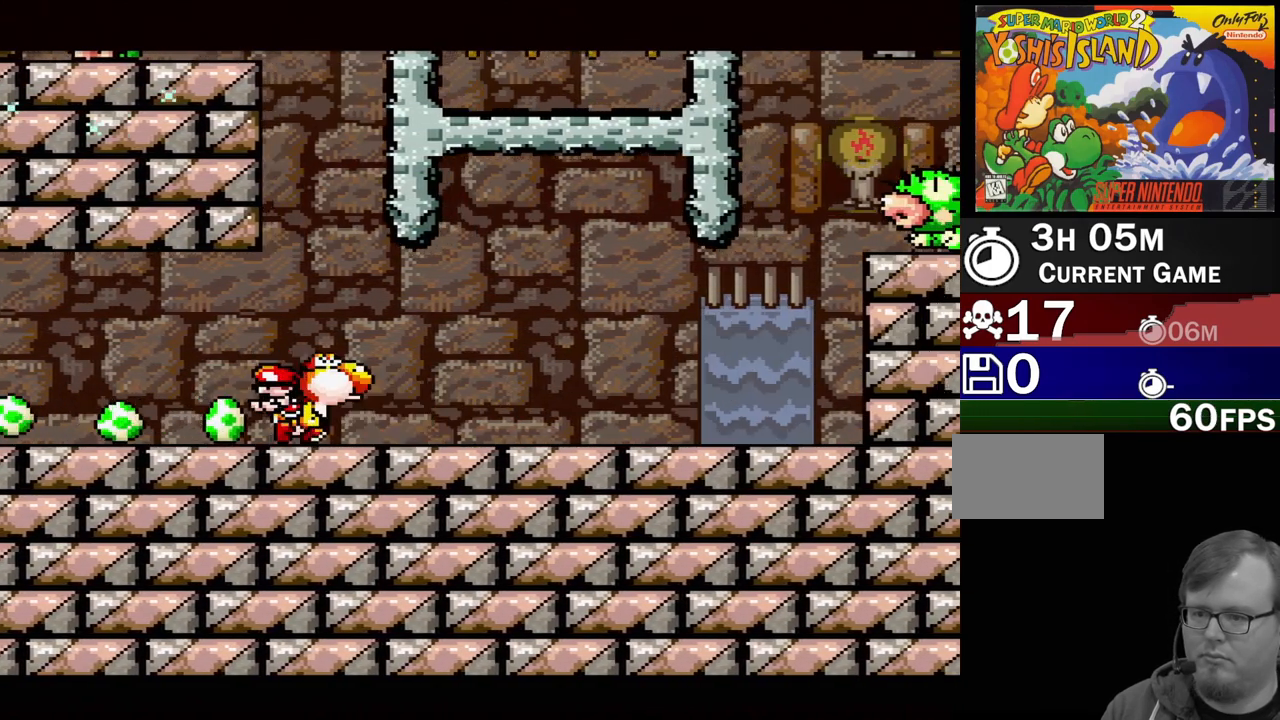
{"buttons": [], "events": [[167, "DPAD_RIGHT", "up"]]}
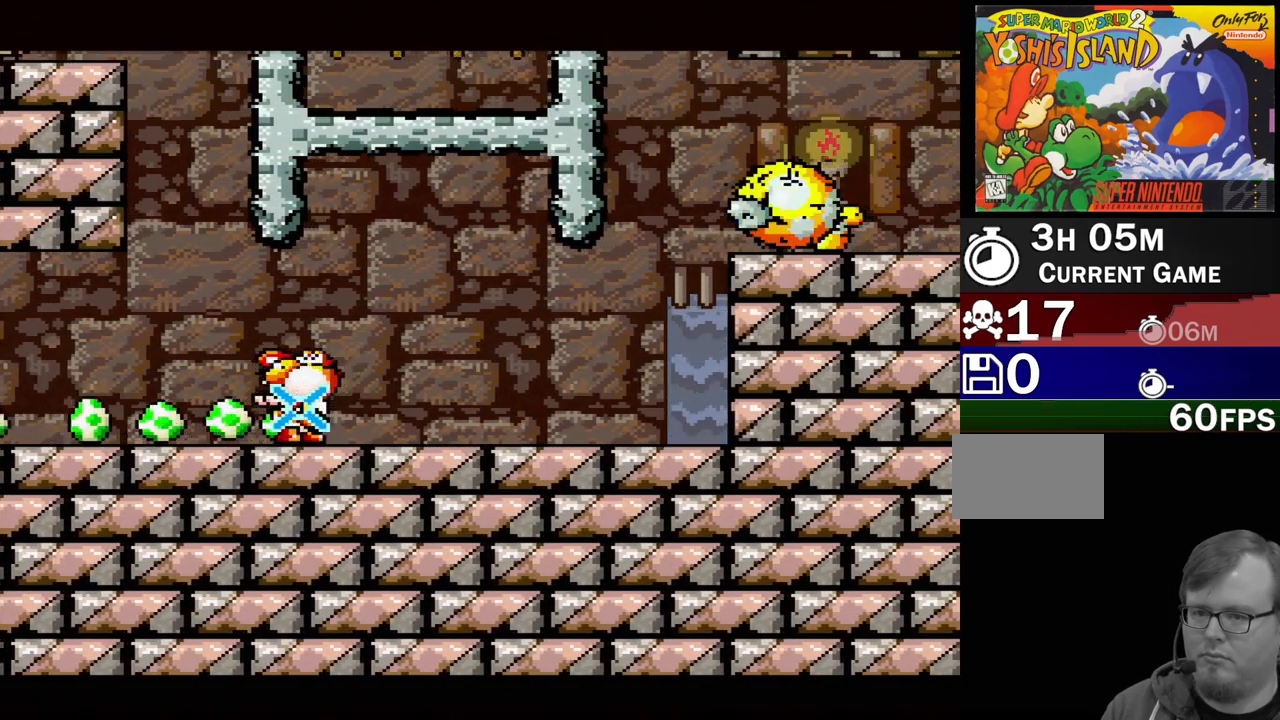
{"buttons": ["DPAD_LEFT"], "events": [[67, "B", "down"], [200, "Y", "down"], [217, "B", "up"], [283, "Y", "up"], [417, "DPAD_LEFT", "down"]]}
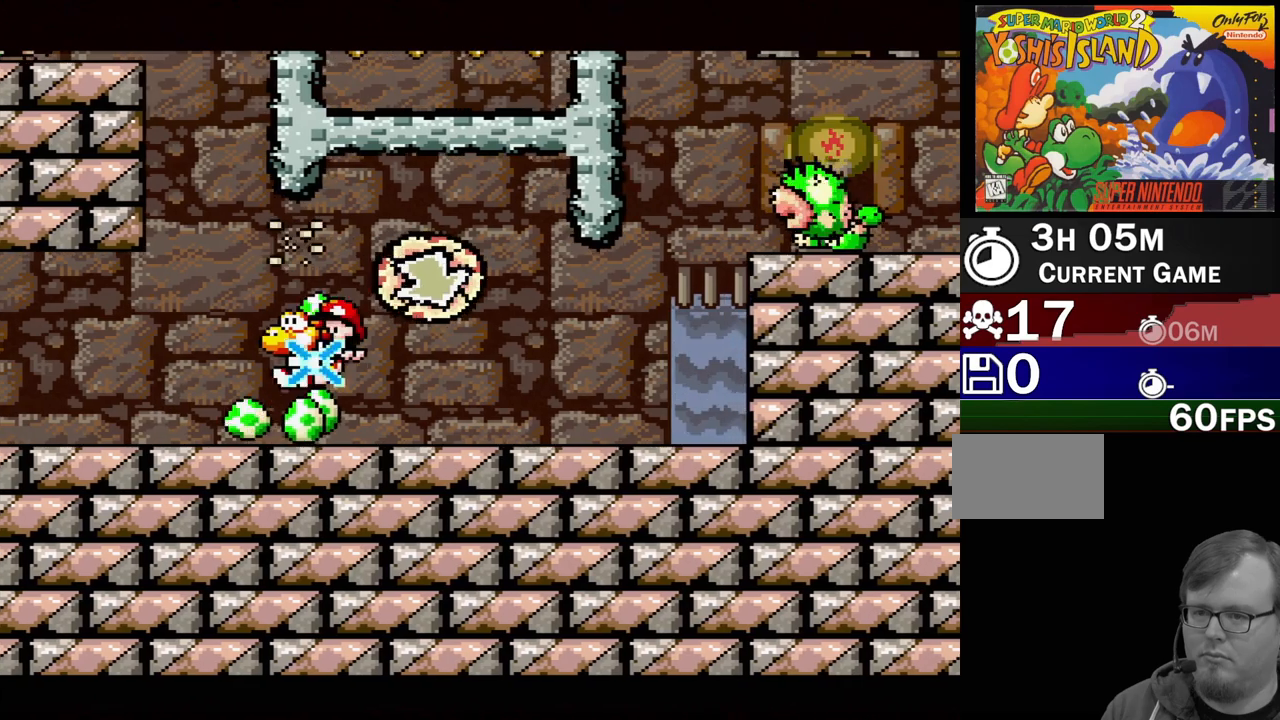
{"buttons": ["DPAD_RIGHT"], "events": [[150, "DPAD_LEFT", "up"], [167, "DPAD_DOWN", "down"], [200, "DPAD_RIGHT", "down"], [217, "DPAD_DOWN", "up"]]}
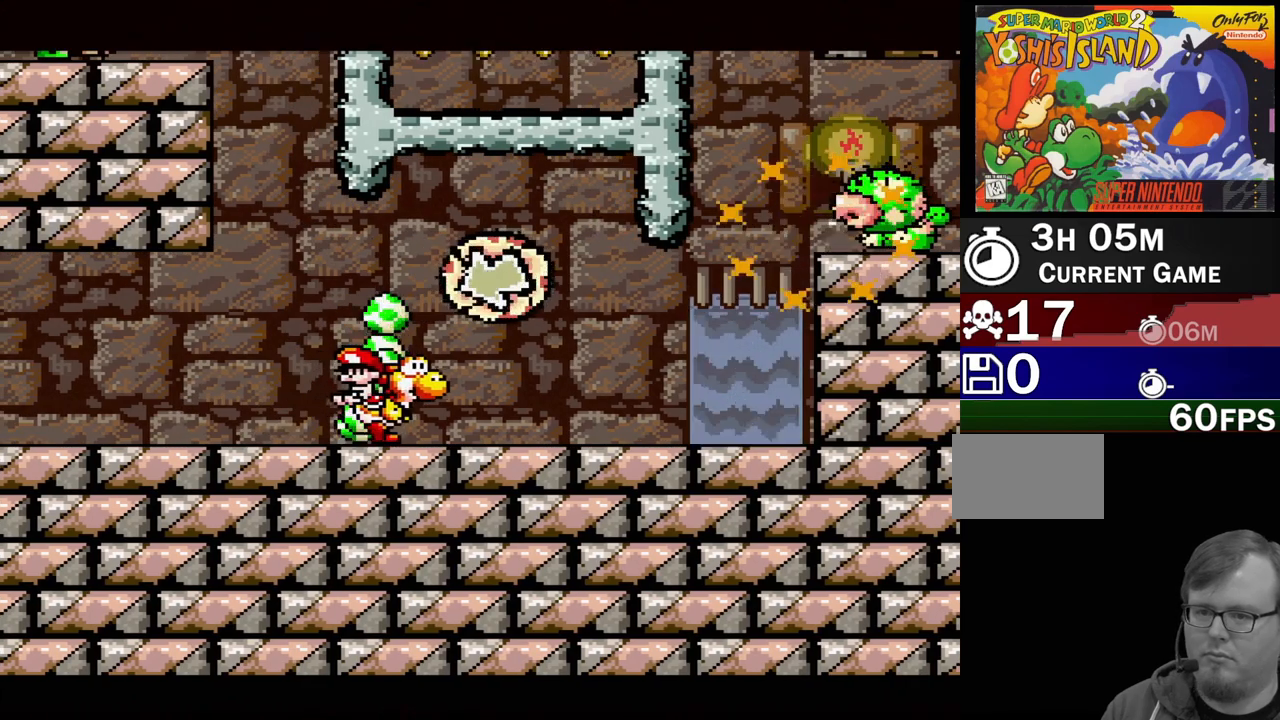
{"buttons": ["A"], "events": [[183, "A", "down"], [217, "DPAD_RIGHT", "up"]]}
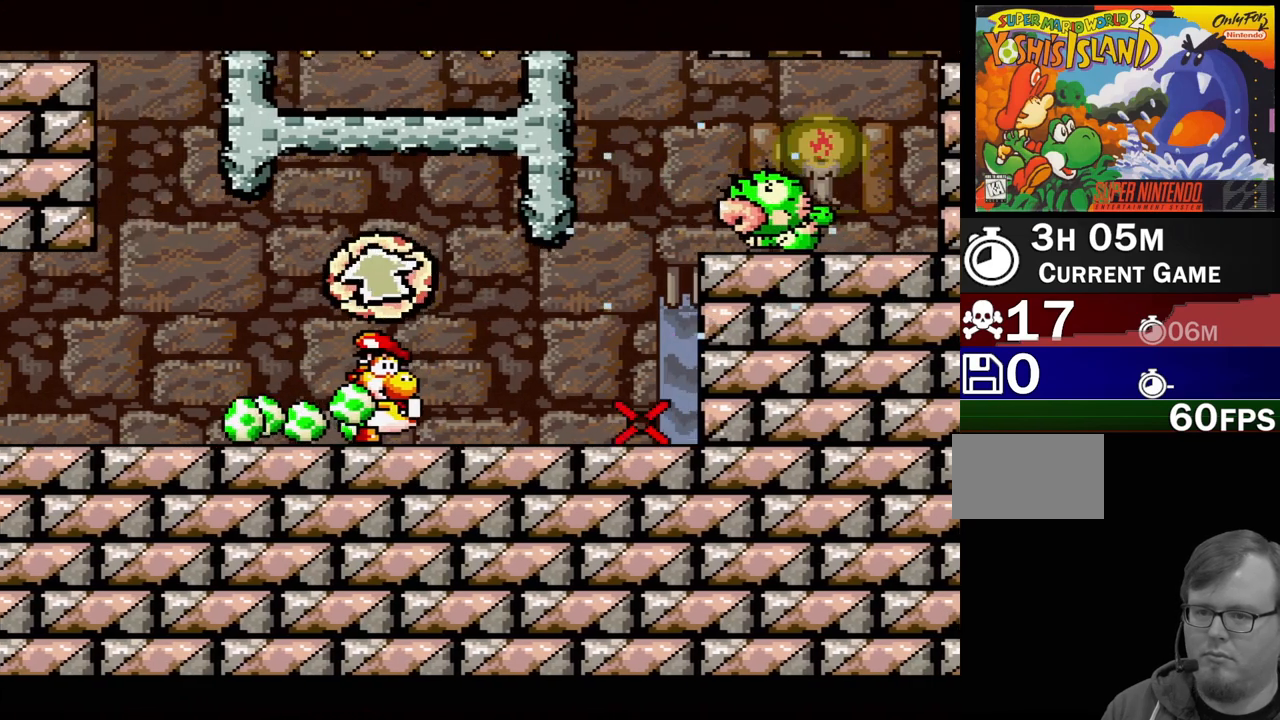
{"buttons": [], "events": [[333, "A", "up"], [367, "A", "down"], [417, "A", "up"]]}
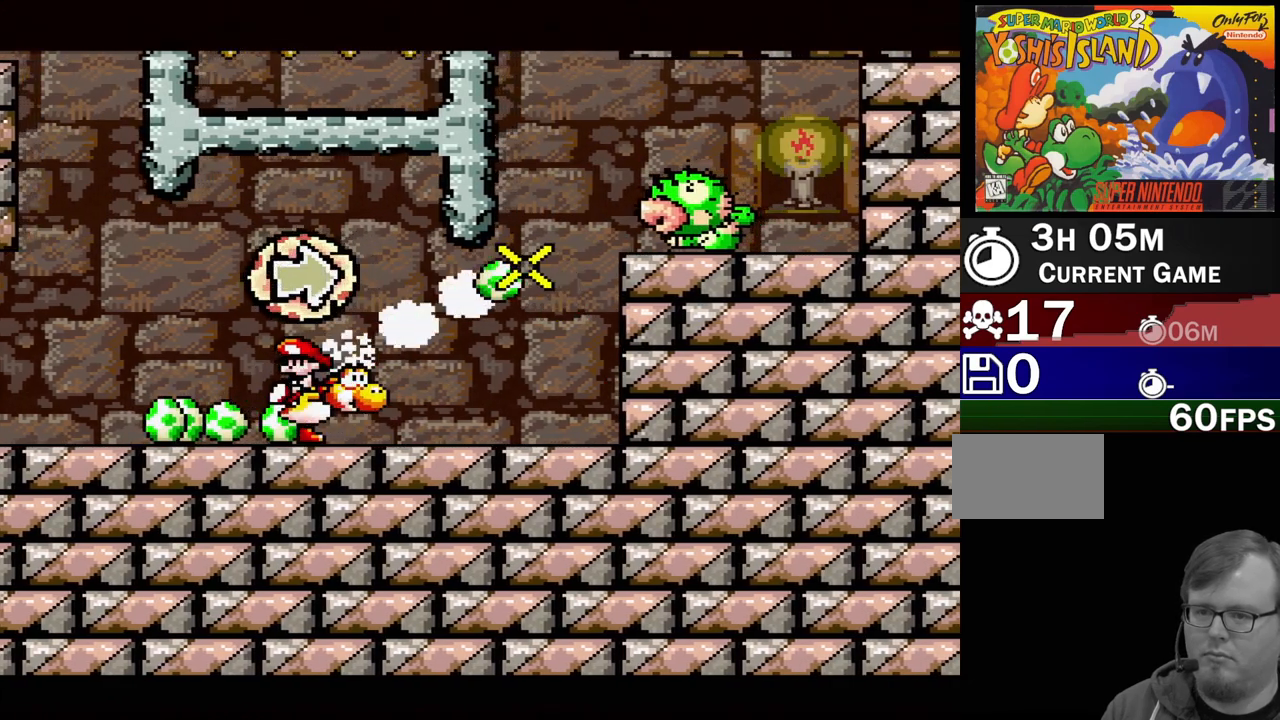
{"buttons": ["A"], "events": [[467, "A", "down"]]}
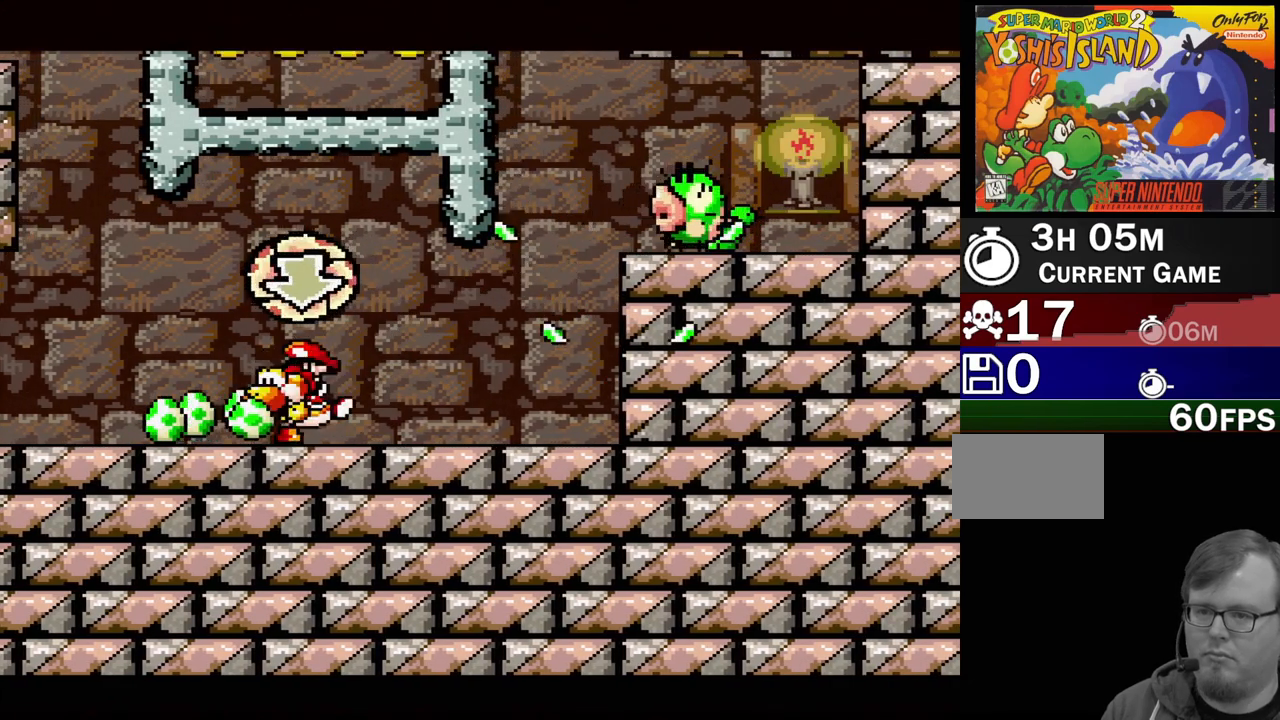
{"buttons": ["A"], "events": []}
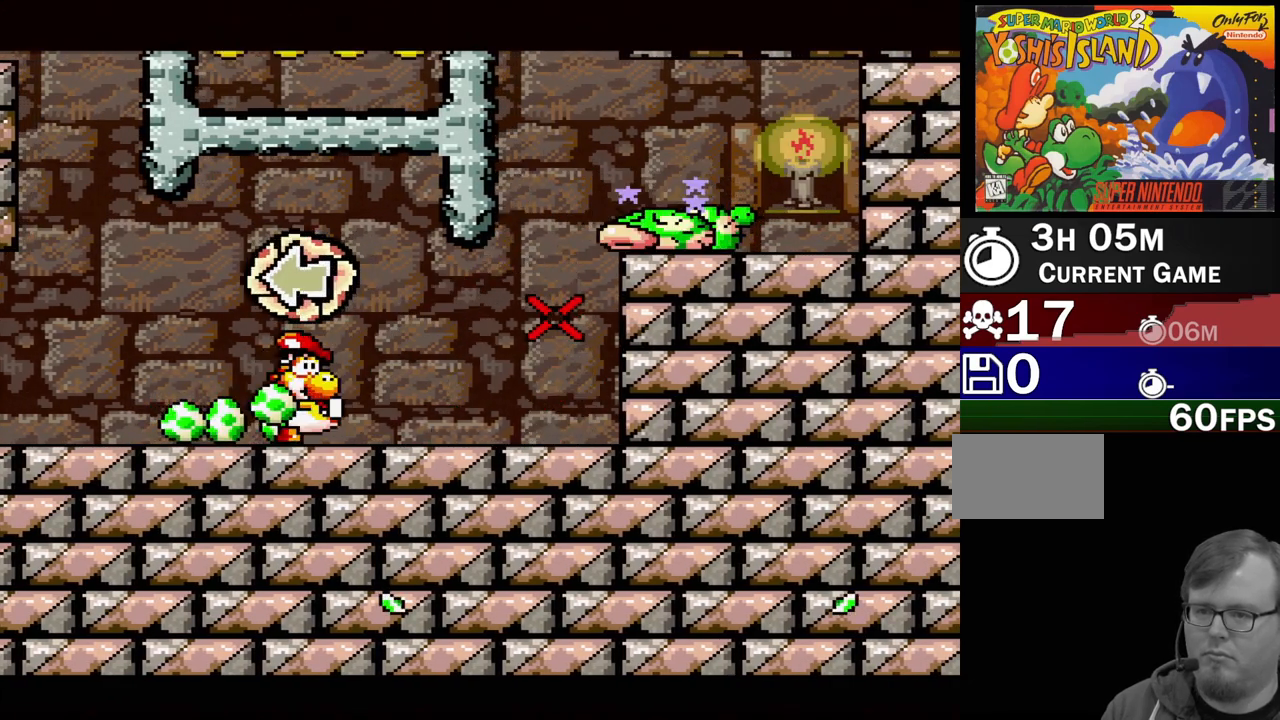
{"buttons": [], "events": [[233, "A", "up"]]}
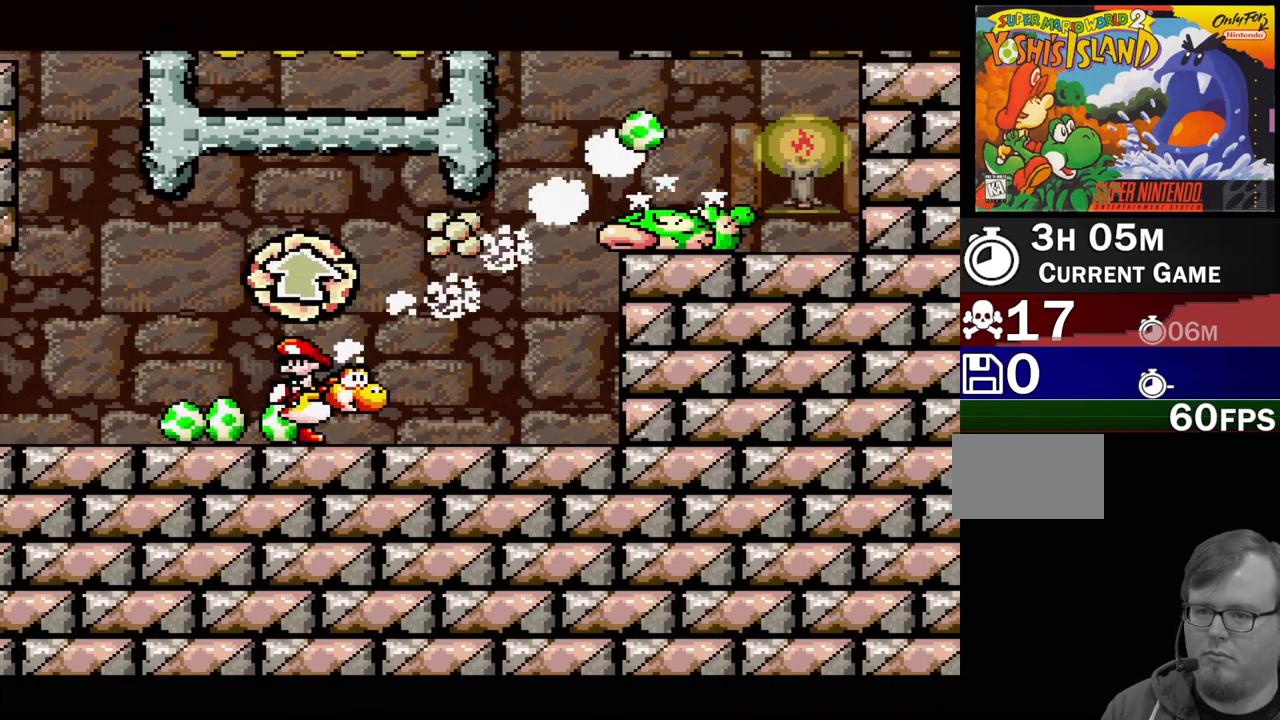
{"buttons": [], "events": [[133, "DPAD_RIGHT", "down"], [283, "DPAD_RIGHT", "up"]]}
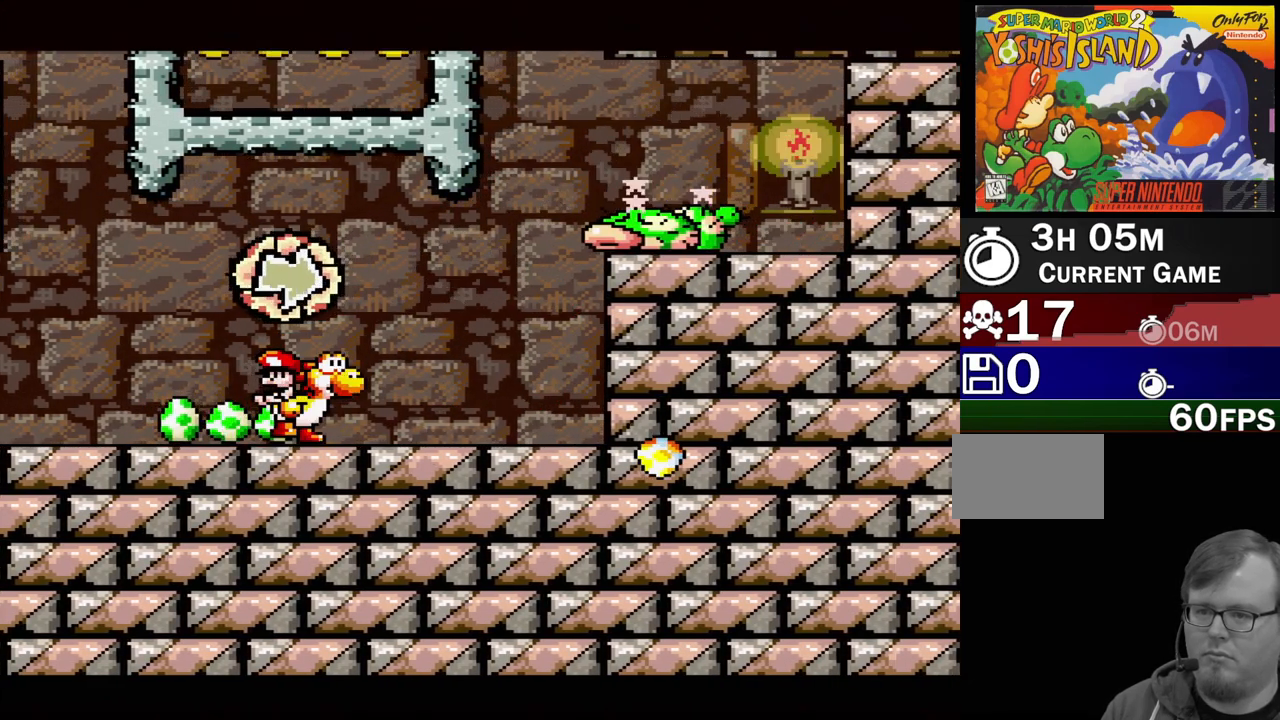
{"buttons": ["A"], "events": [[17, "A", "down"]]}
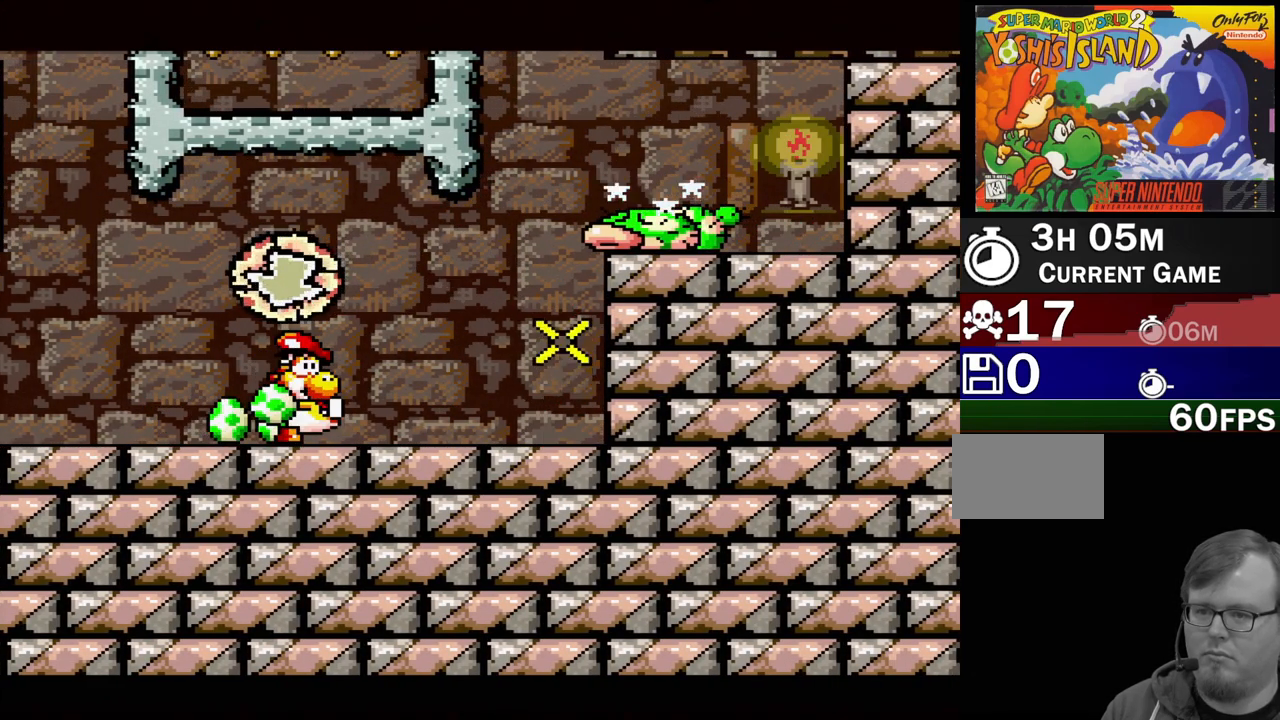
{"buttons": [], "events": [[217, "A", "up"]]}
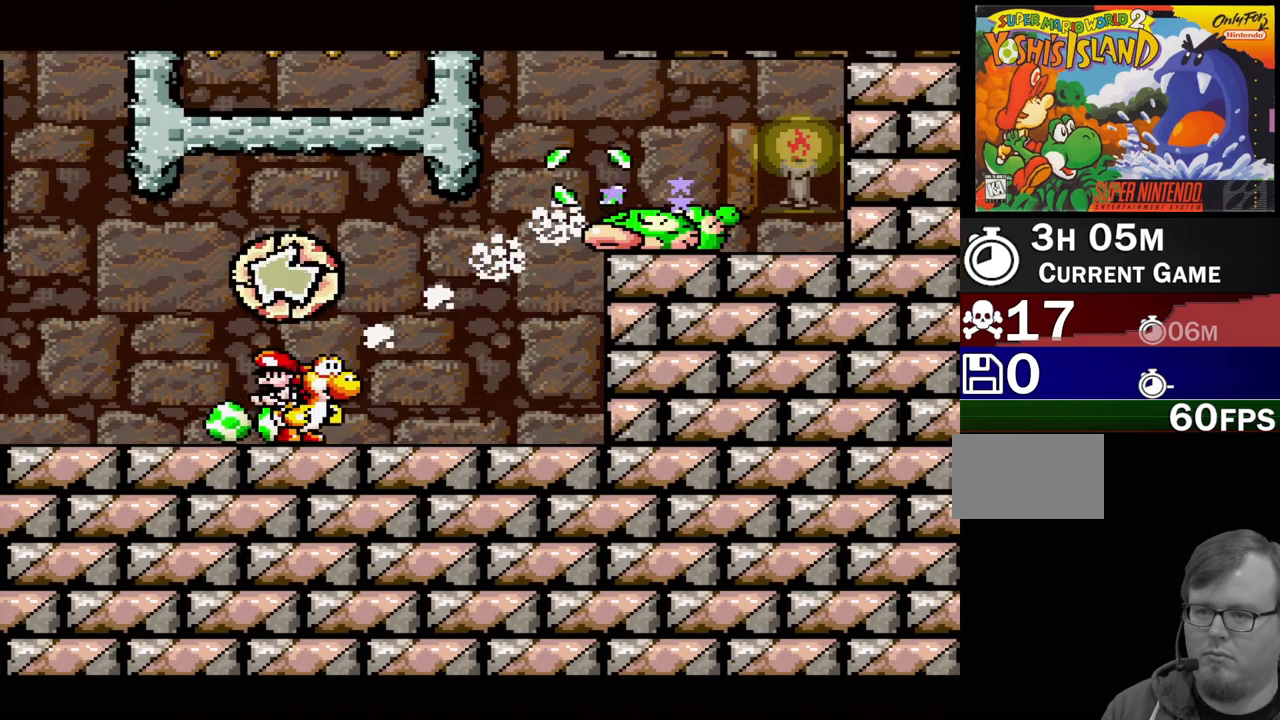
{"buttons": ["DPAD_LEFT"], "events": [[367, "DPAD_LEFT", "down"]]}
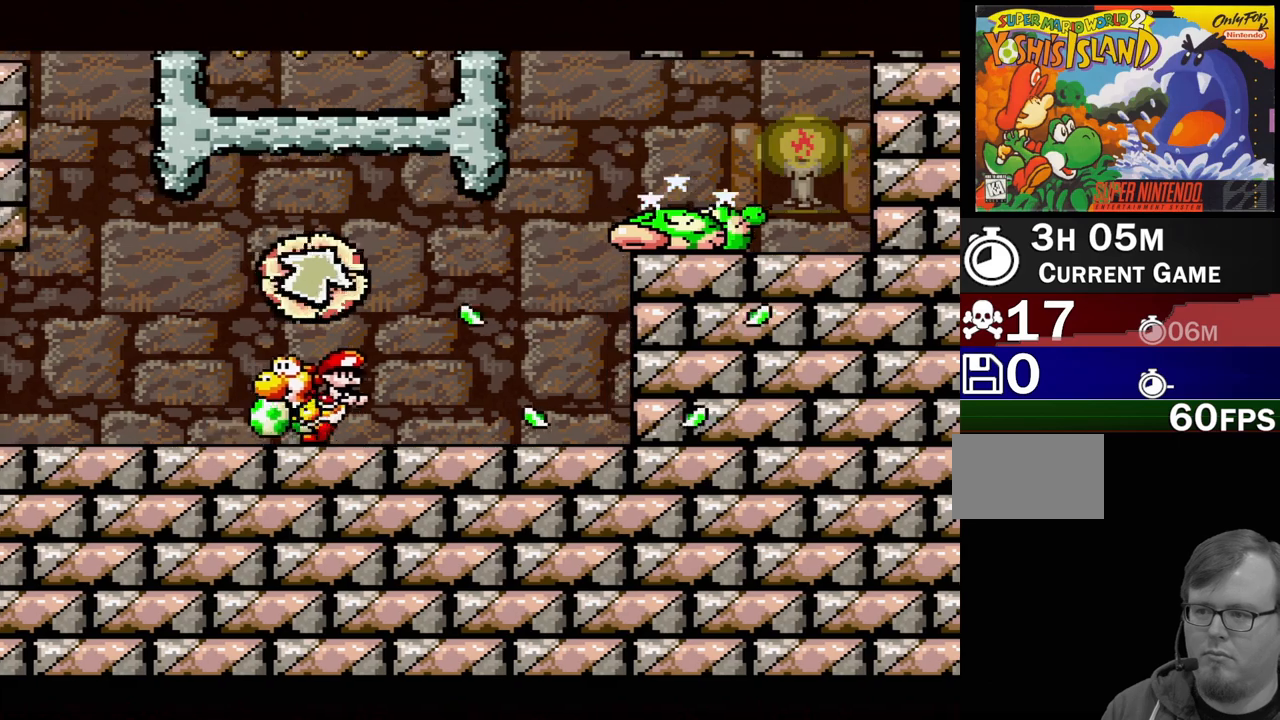
{"buttons": ["B"], "events": [[67, "B", "down"], [100, "DPAD_UP", "down"], [133, "DPAD_LEFT", "up"], [133, "DPAD_UP", "up"], [250, "DPAD_RIGHT", "down"], [433, "DPAD_RIGHT", "up"]]}
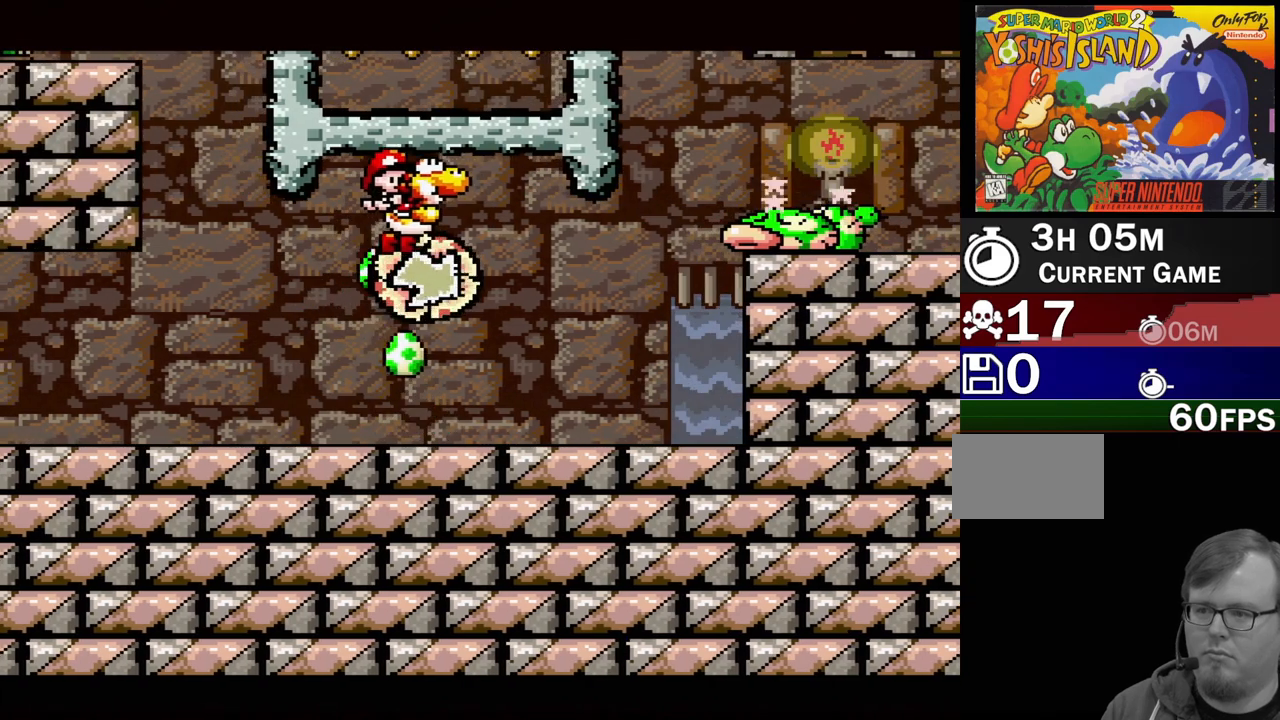
{"buttons": [], "events": [[83, "B", "up"], [100, "DPAD_LEFT", "down"], [233, "DPAD_LEFT", "up"]]}
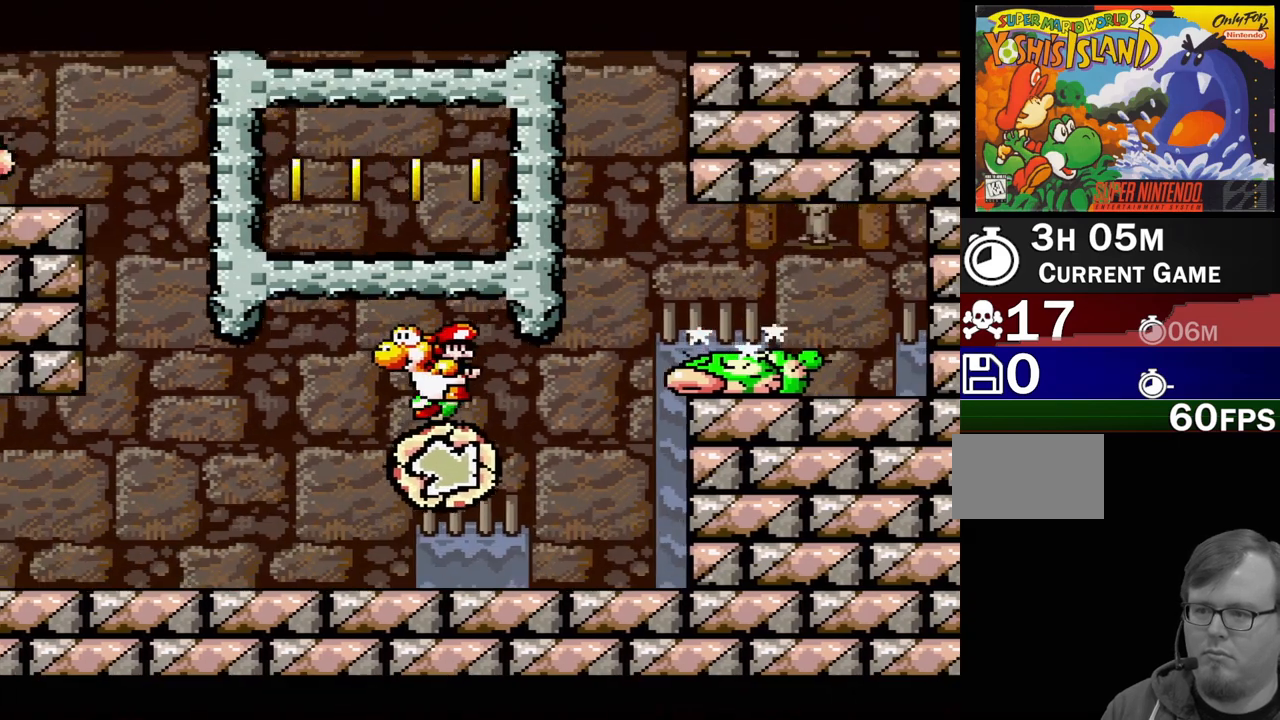
{"buttons": [], "events": [[50, "B", "down"], [117, "B", "up"]]}
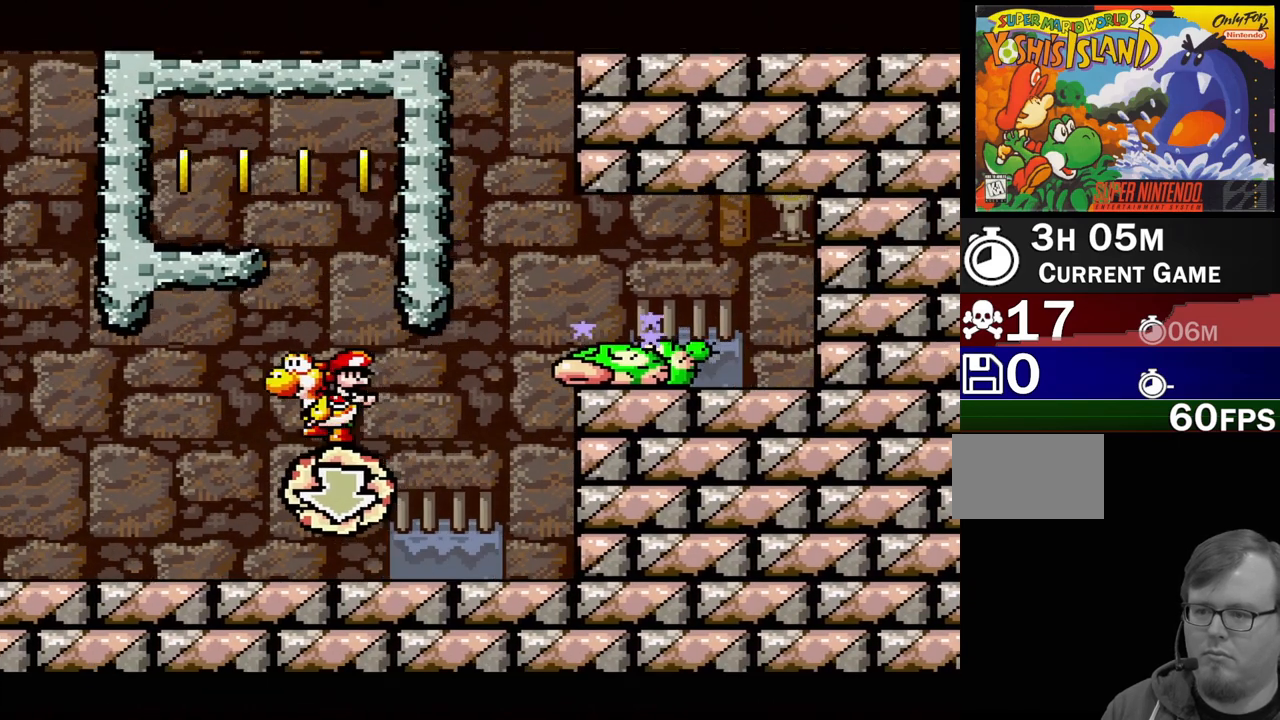
{"buttons": [], "events": [[100, "B", "down"], [217, "B", "up"]]}
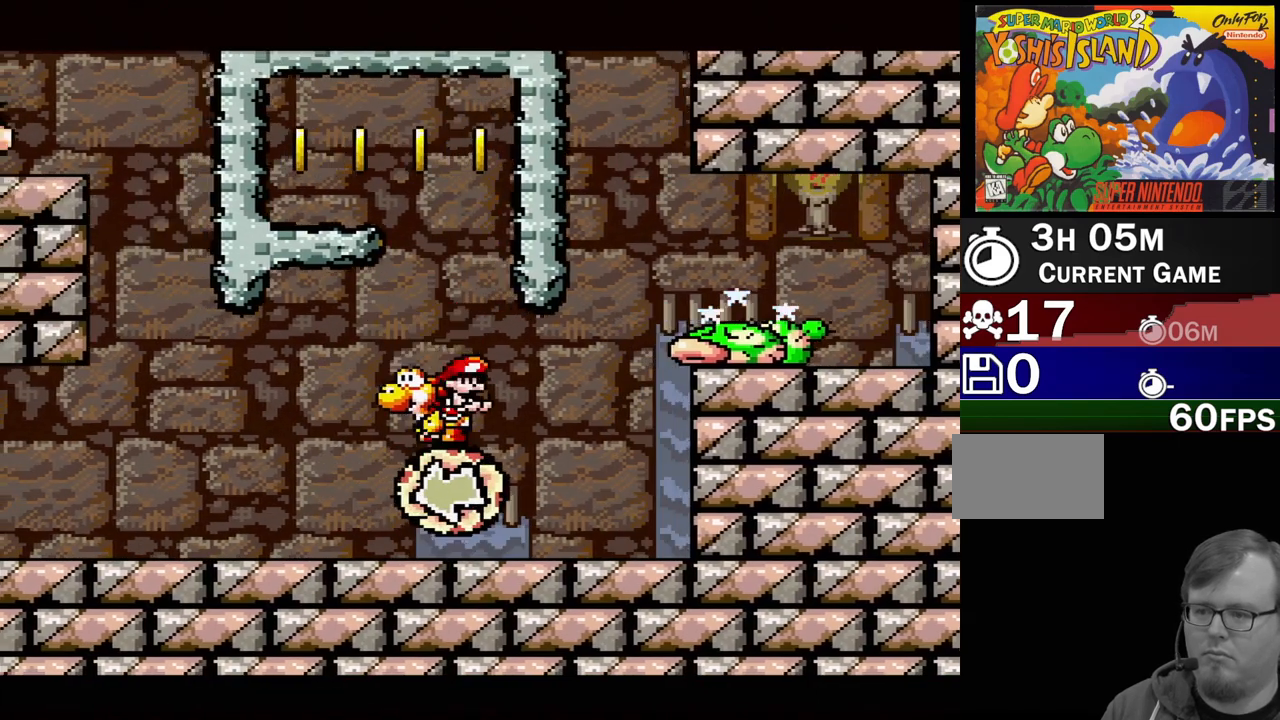
{"buttons": [], "events": [[150, "B", "down"], [317, "B", "up"]]}
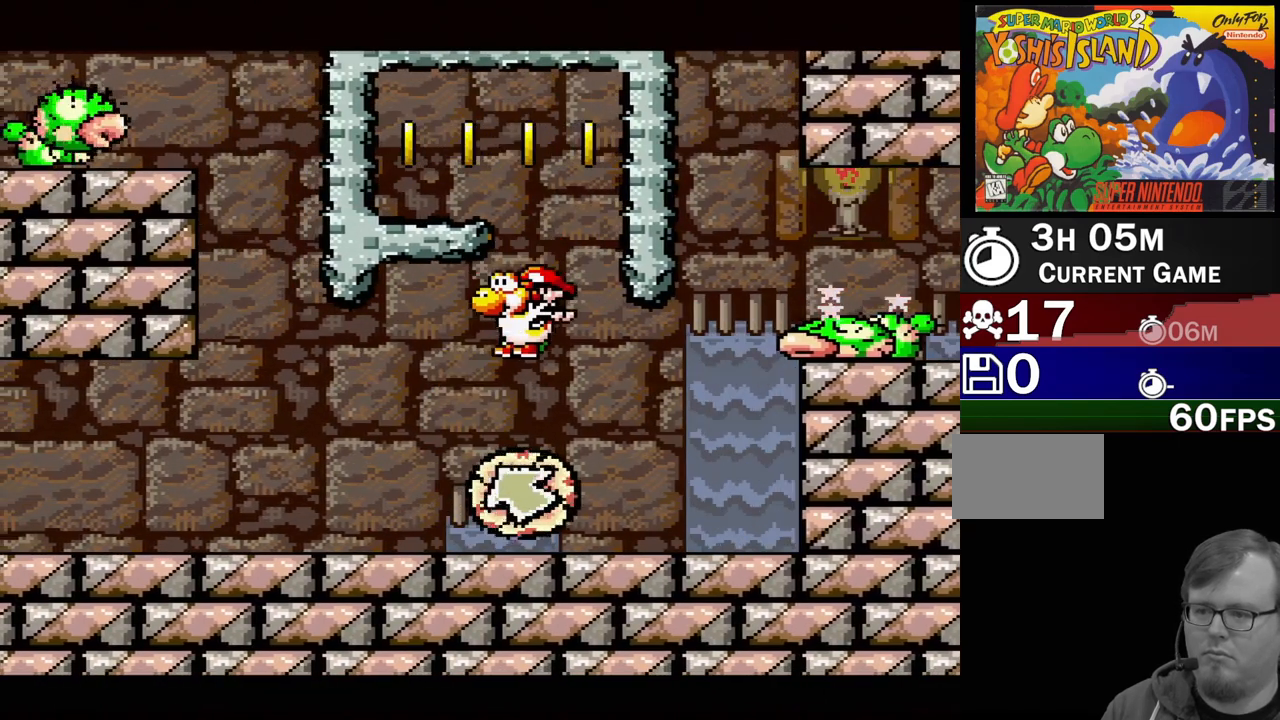
{"buttons": [], "events": [[217, "B", "down"], [317, "B", "up"]]}
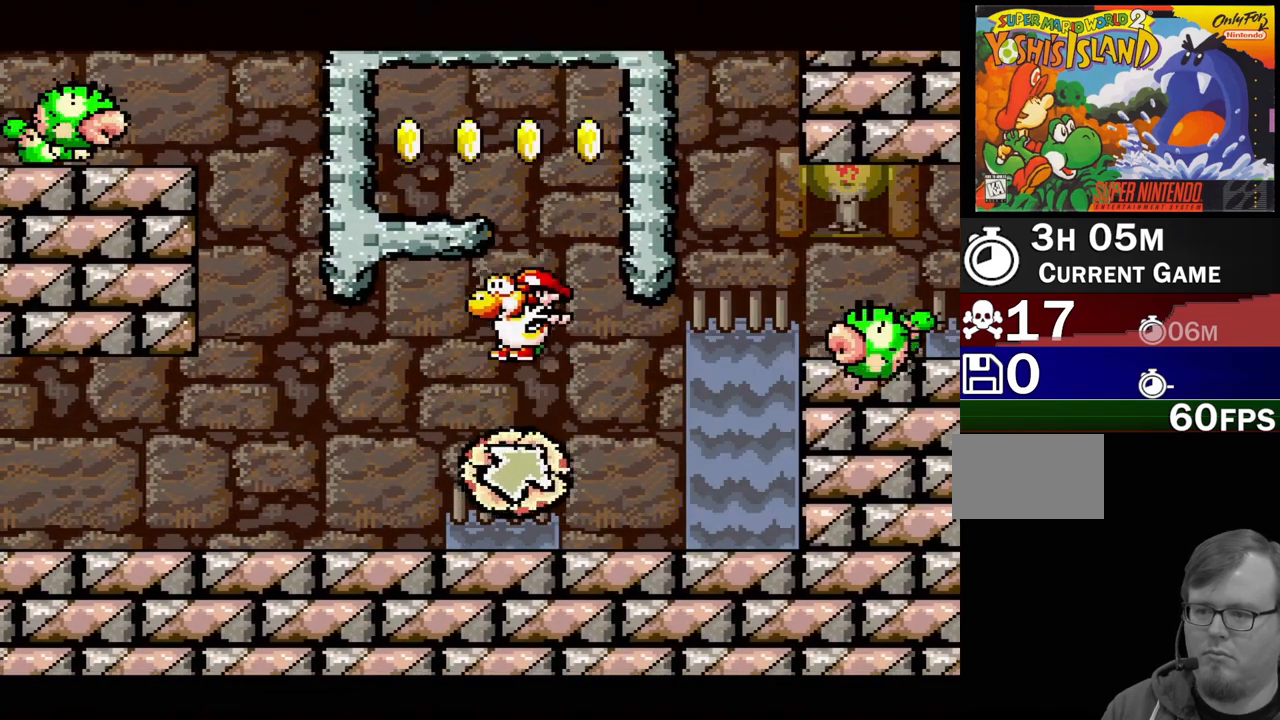
{"buttons": [], "events": []}
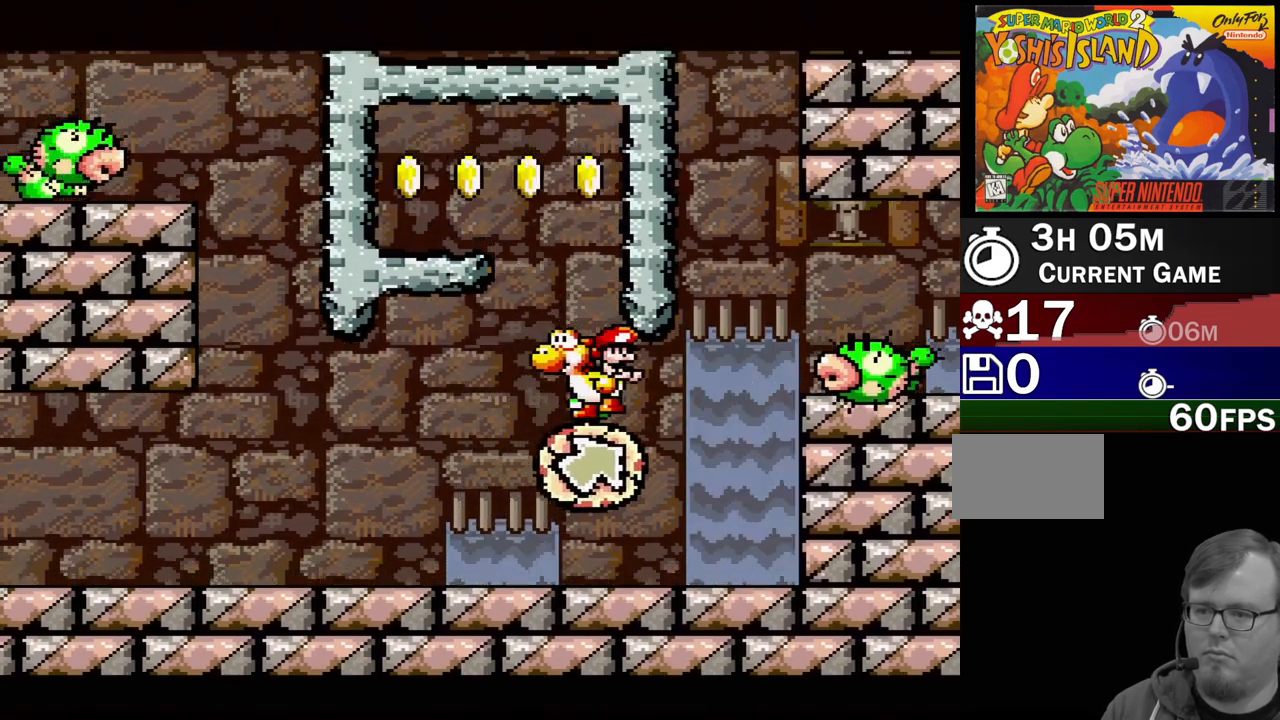
{"buttons": ["B"], "events": [[433, "B", "down"]]}
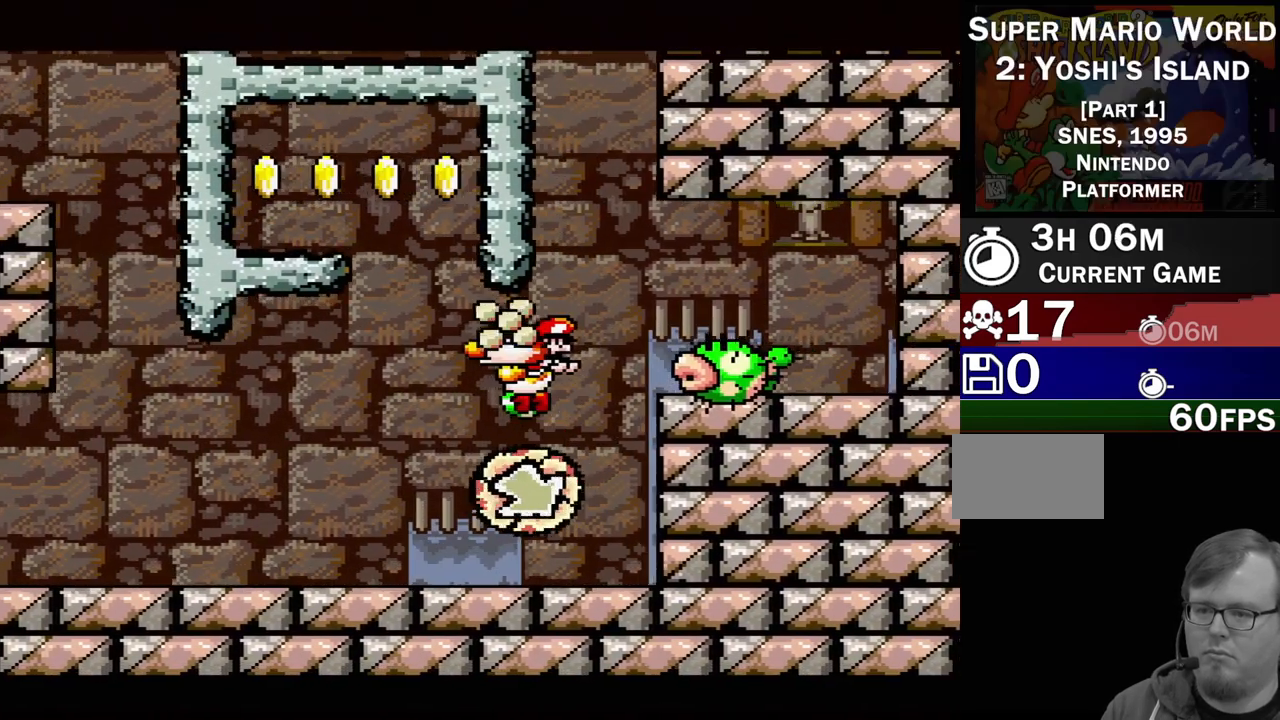
{"buttons": [], "events": [[50, "B", "up"], [183, "DPAD_LEFT", "down"], [250, "DPAD_LEFT", "up"]]}
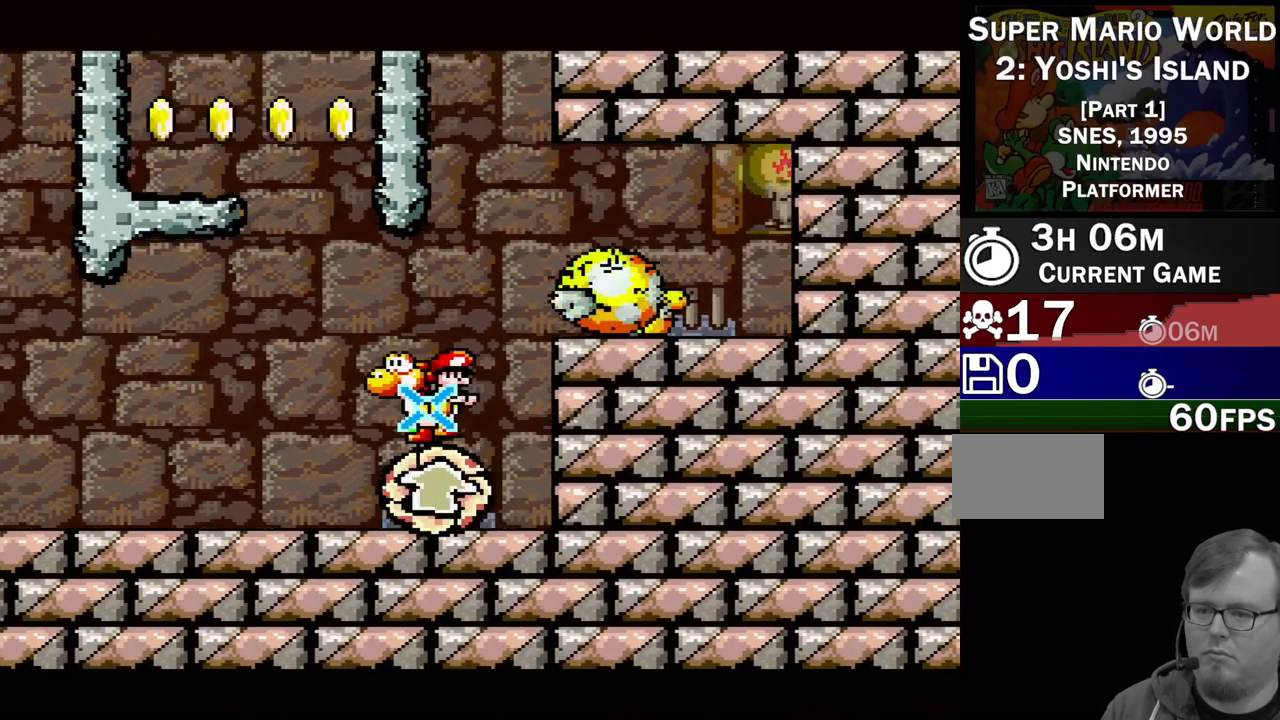
{"buttons": ["DPAD_LEFT"], "events": [[367, "DPAD_LEFT", "down"]]}
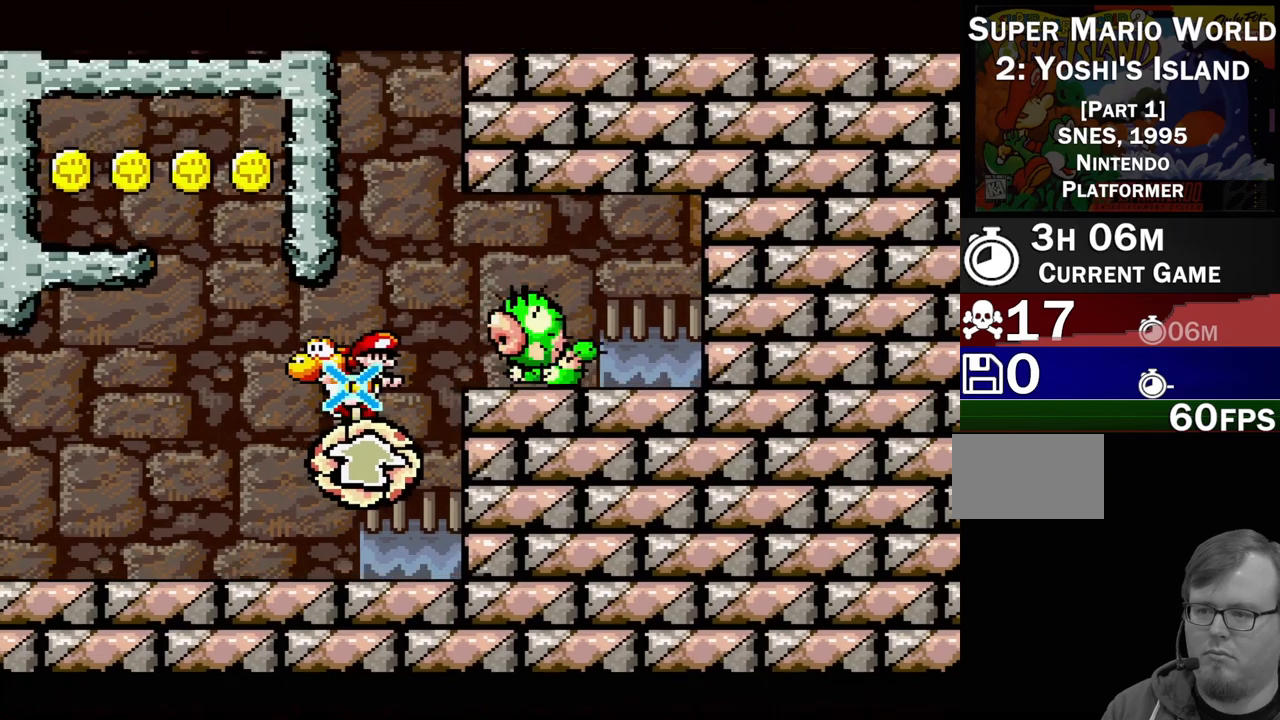
{"buttons": ["DPAD_RIGHT"], "events": [[117, "DPAD_LEFT", "up"], [500, "DPAD_RIGHT", "down"]]}
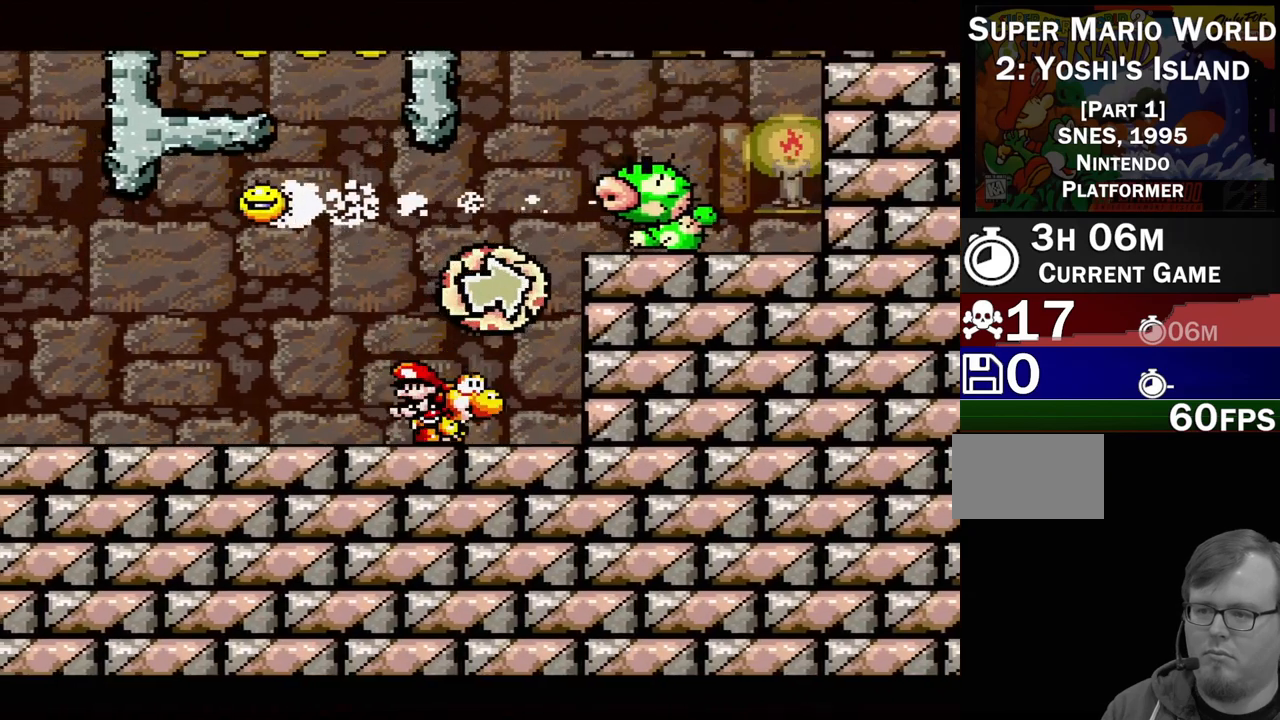
{"buttons": [], "events": [[200, "DPAD_RIGHT", "up"]]}
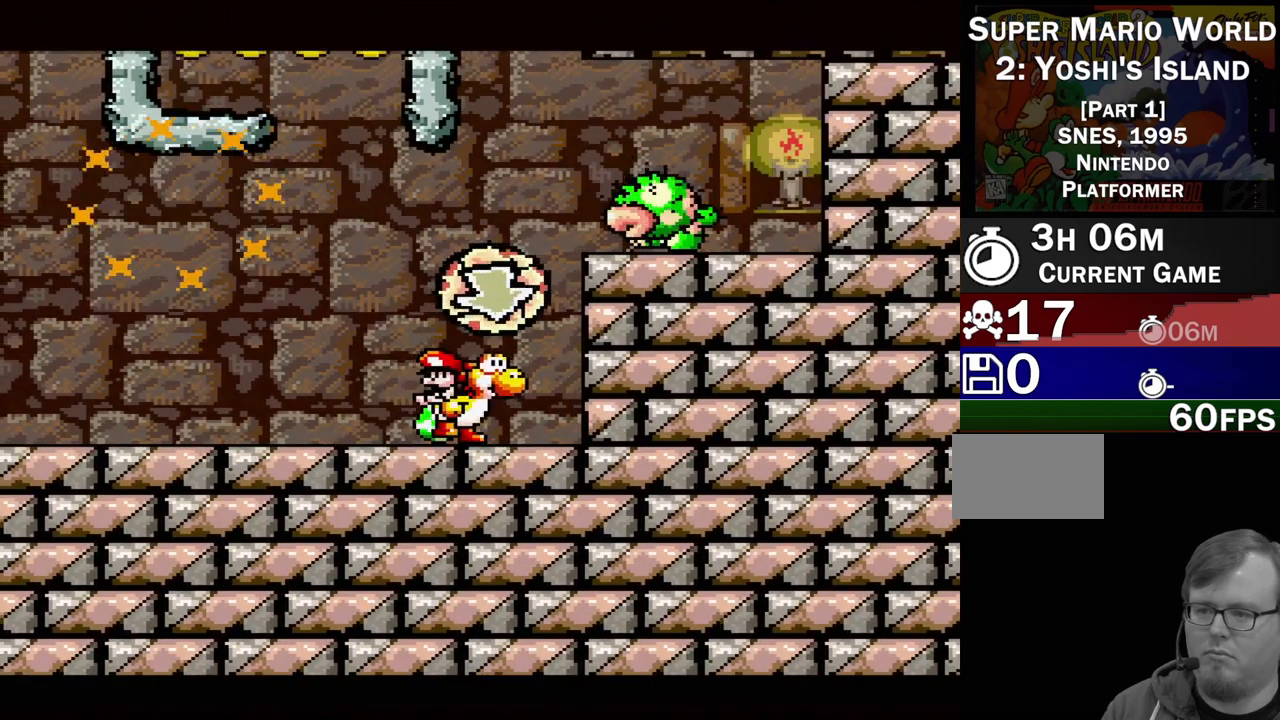
{"buttons": ["DPAD_LEFT"], "events": [[217, "B", "down"], [283, "Y", "down"], [317, "B", "up"], [417, "Y", "up"], [433, "DPAD_LEFT", "down"]]}
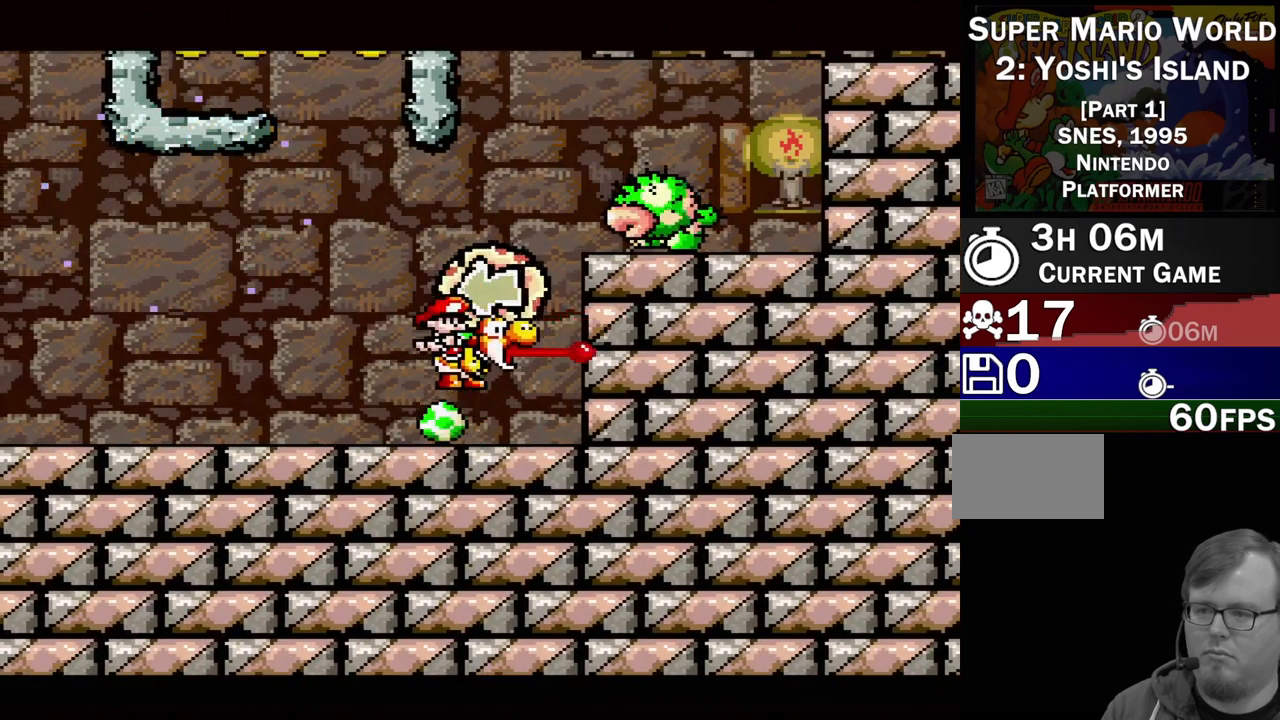
{"buttons": ["DPAD_RIGHT"], "events": [[433, "DPAD_LEFT", "up"], [467, "DPAD_RIGHT", "down"]]}
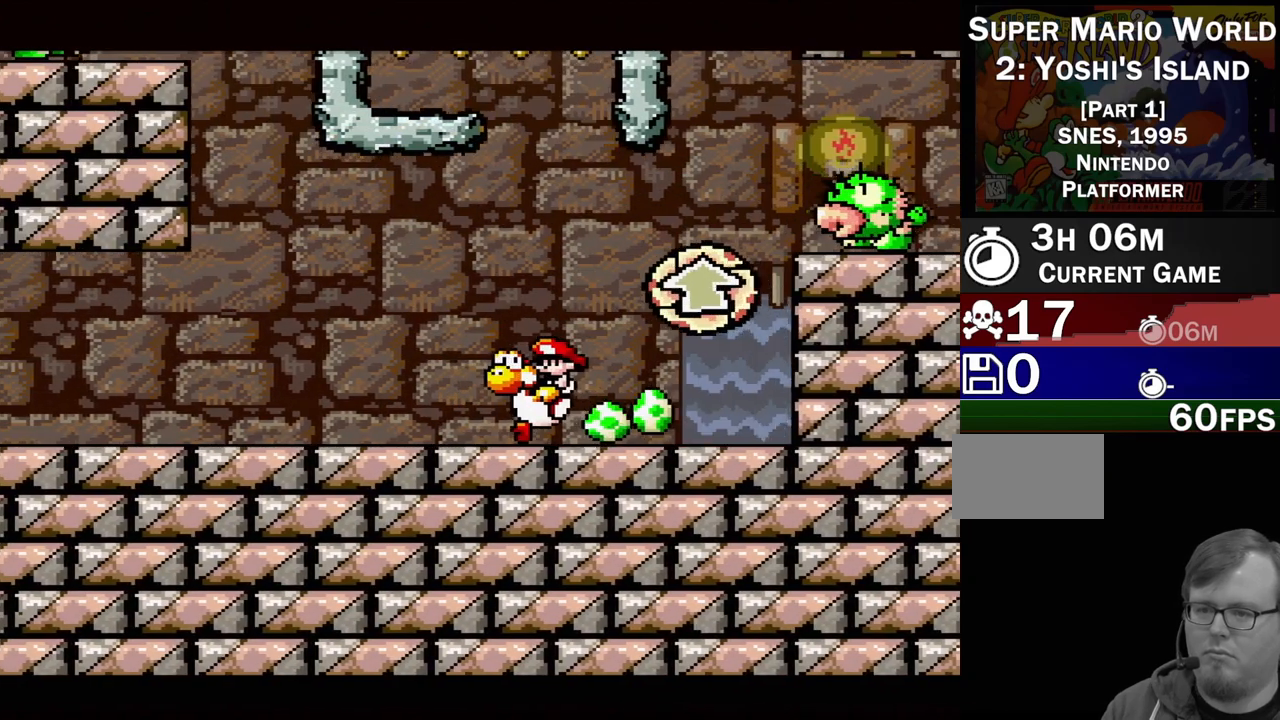
{"buttons": ["A"], "events": [[133, "DPAD_RIGHT", "up"], [167, "B", "down"], [417, "A", "down"], [450, "B", "up"]]}